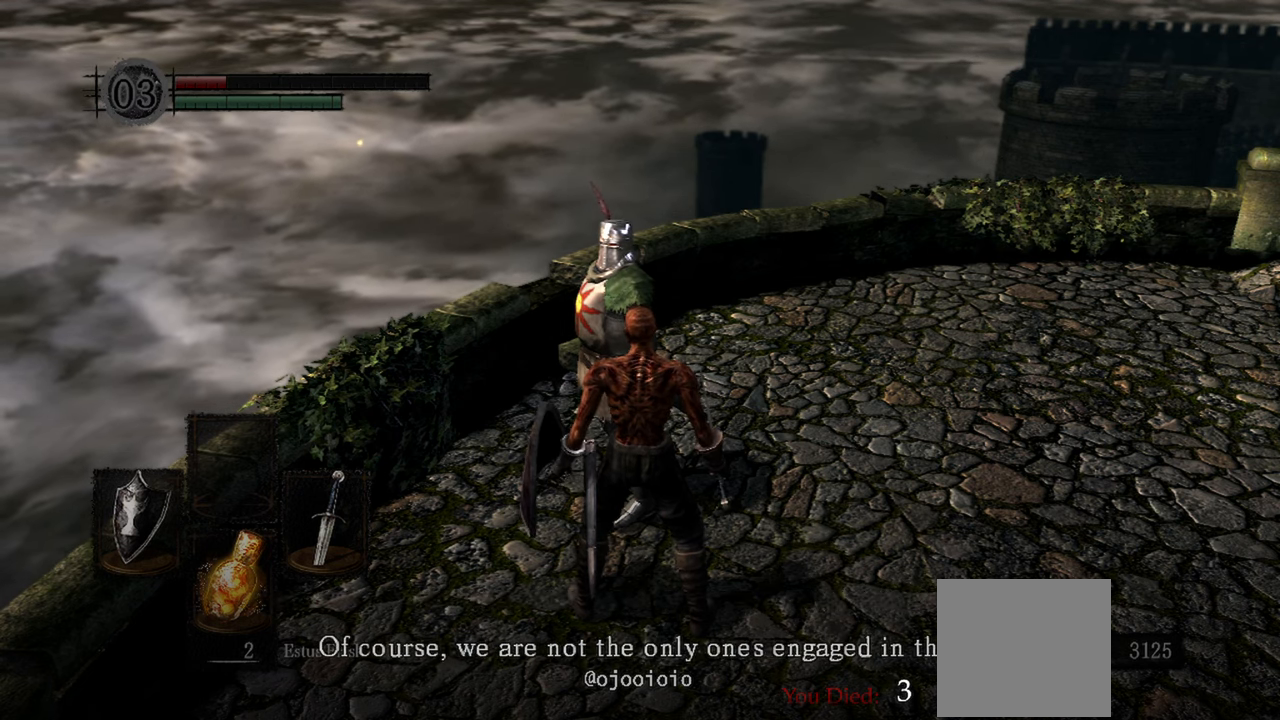
Gameplay with a controller (Xbox layout); each line is a JSON object with the inputs held at the frame after it. "events" lists button and stick changes between this image and that frame as [ms after this image, input, new state], when the widget could be followed in between.
{"buttons": [], "left_stick": "center", "right_stick": "right", "events": [[233, "right_stick", "right"]]}
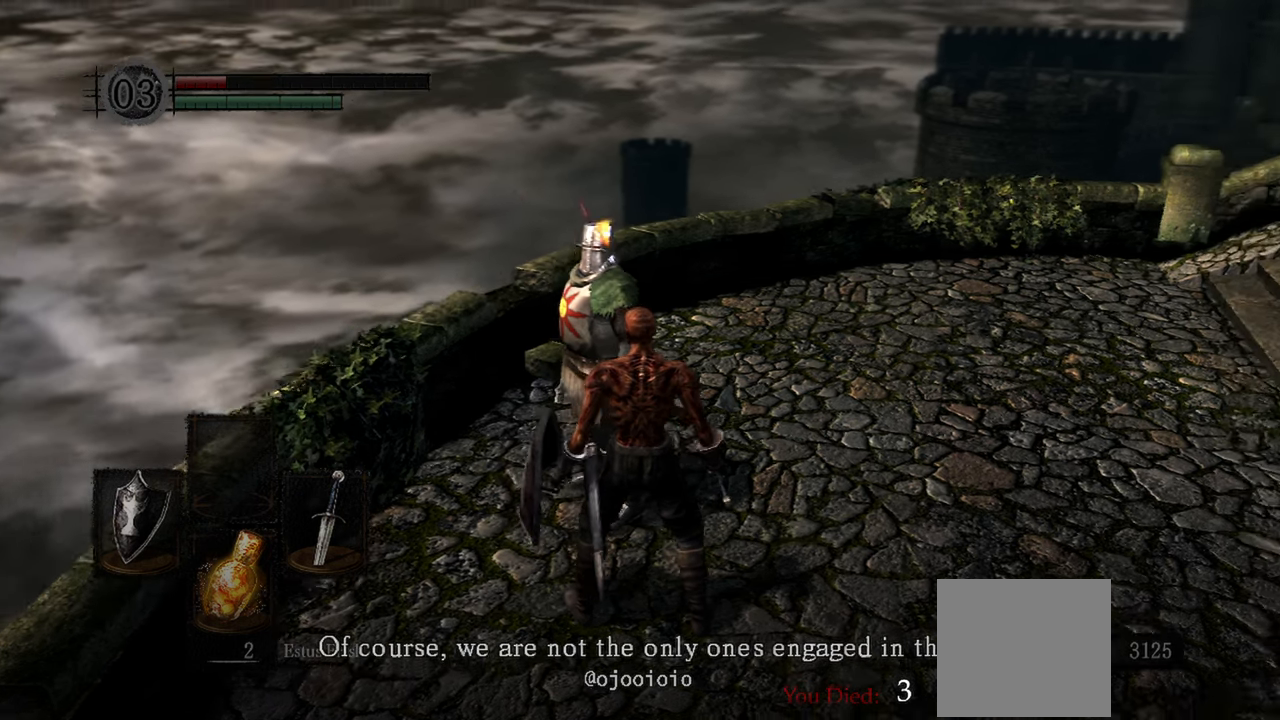
{"buttons": [], "left_stick": "center", "right_stick": "up-right", "events": [[467, "right_stick", "up-right"]]}
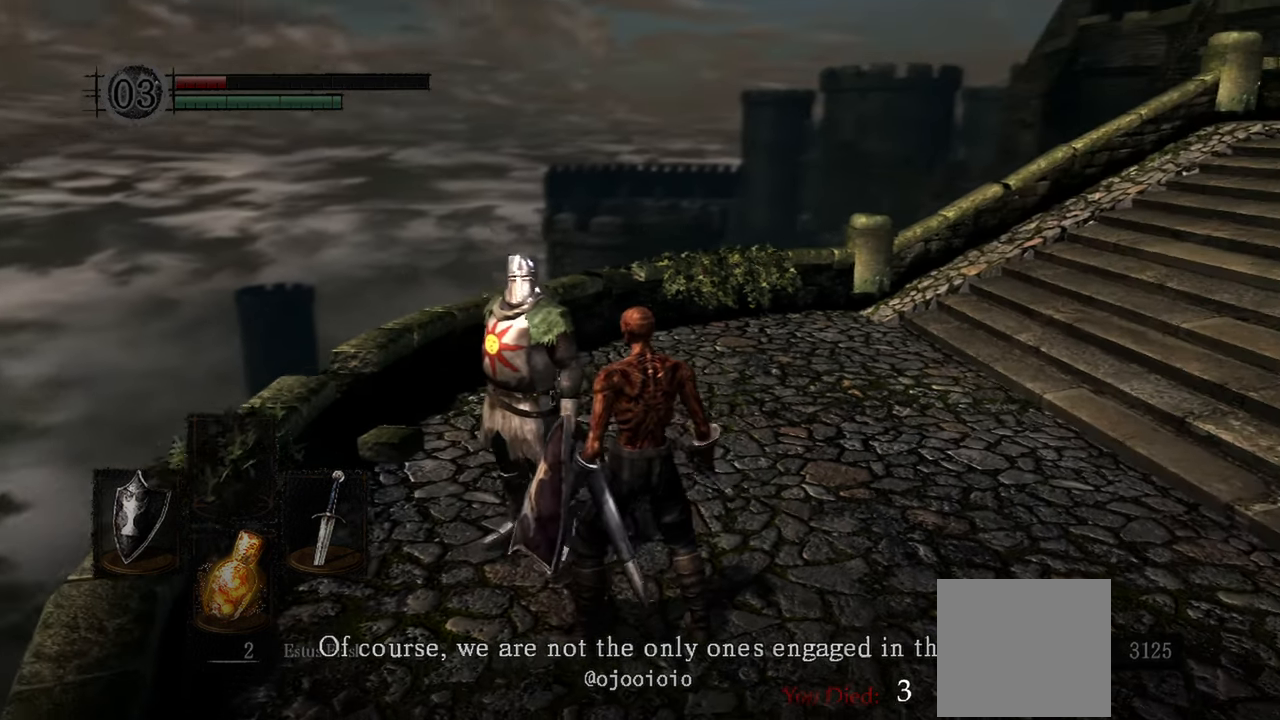
{"buttons": [], "left_stick": "center", "right_stick": "up-right", "events": []}
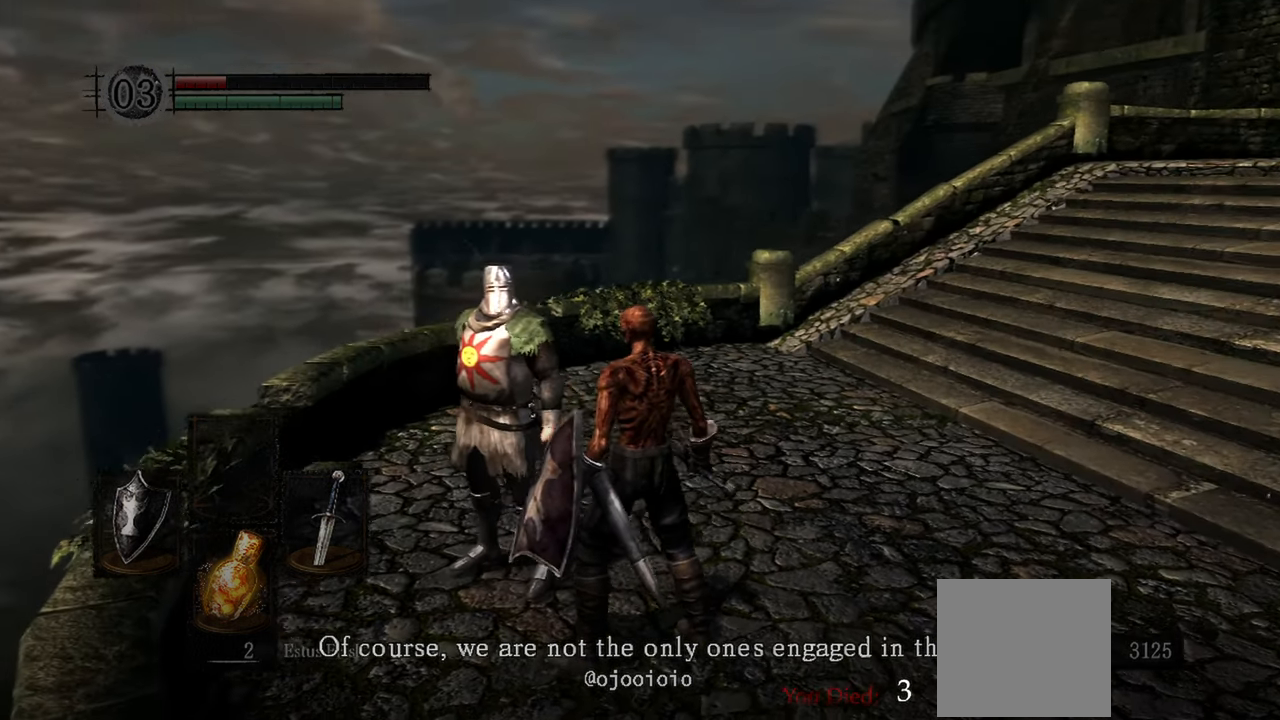
{"buttons": [], "left_stick": "center", "right_stick": "up-right", "events": []}
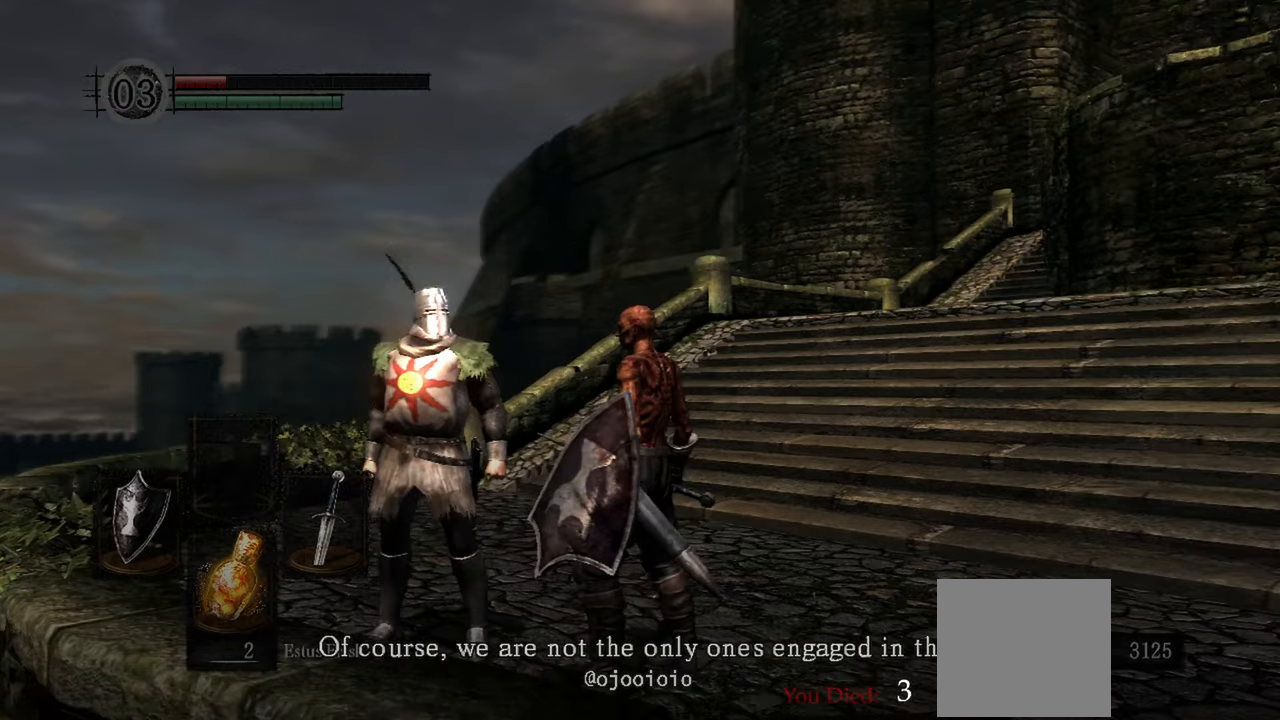
{"buttons": [], "left_stick": "center", "right_stick": "center", "events": [[200, "right_stick", "center"]]}